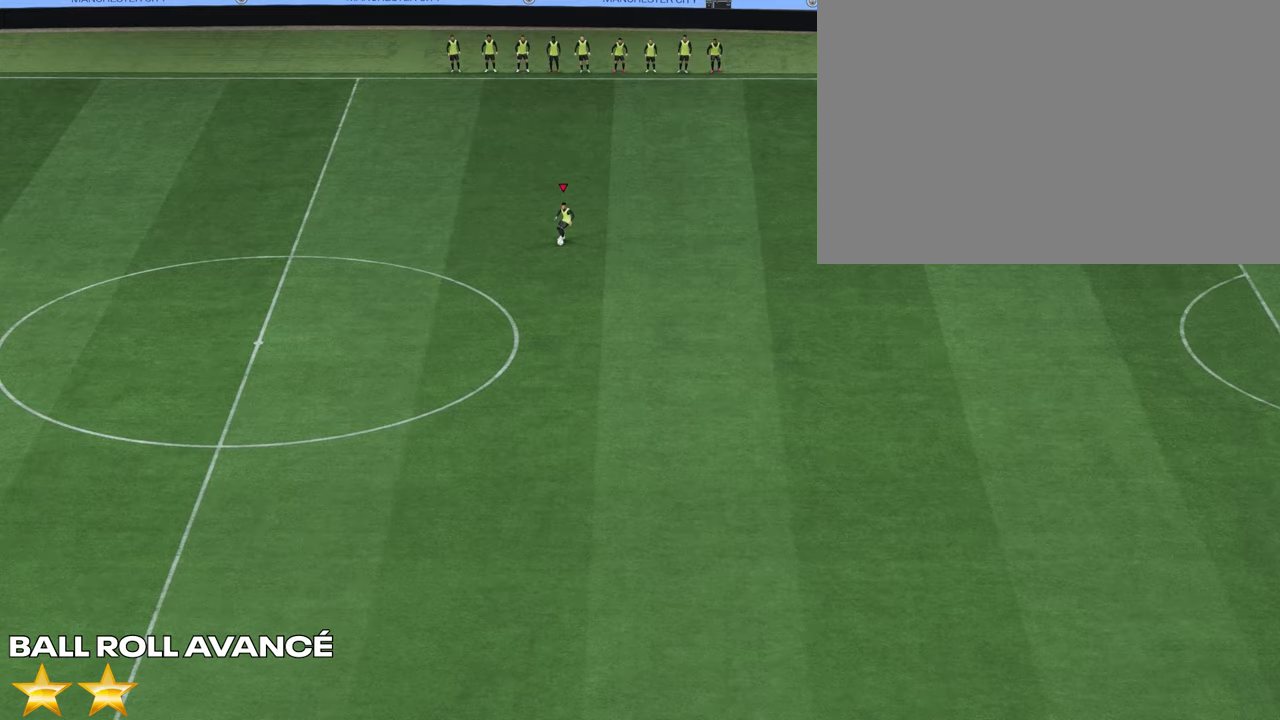
Gameplay with a controller (PlayStation layout); each line is a JSON object with the inputs held at the frame after it. "events" lists button and stick changes between this image and that frame as [ms after this image, input, new state], when the widget could be followed in between.
{"buttons": [], "left_stick": "down-right", "right_stick": "center", "events": []}
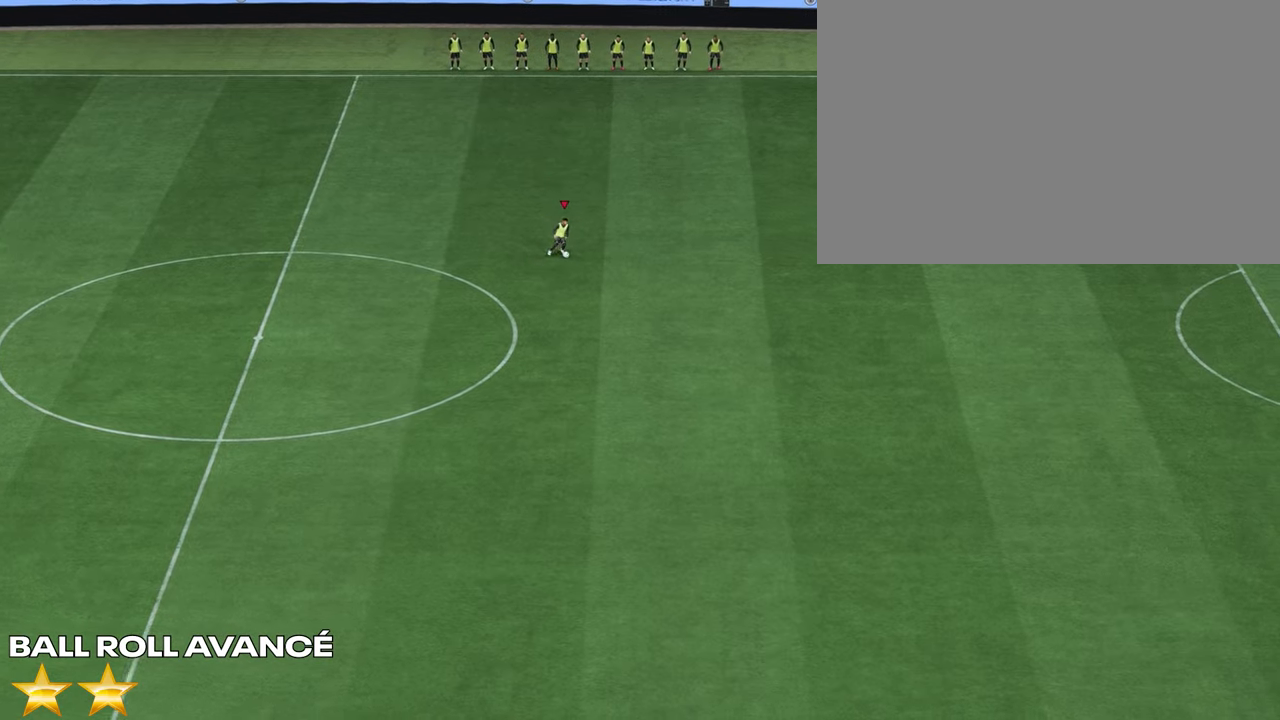
{"buttons": [], "left_stick": "center", "right_stick": "up-right", "events": [[83, "right_stick", "down-left"], [117, "left_stick", "center"], [383, "right_stick", "down-right"], [500, "right_stick", "up-right"]]}
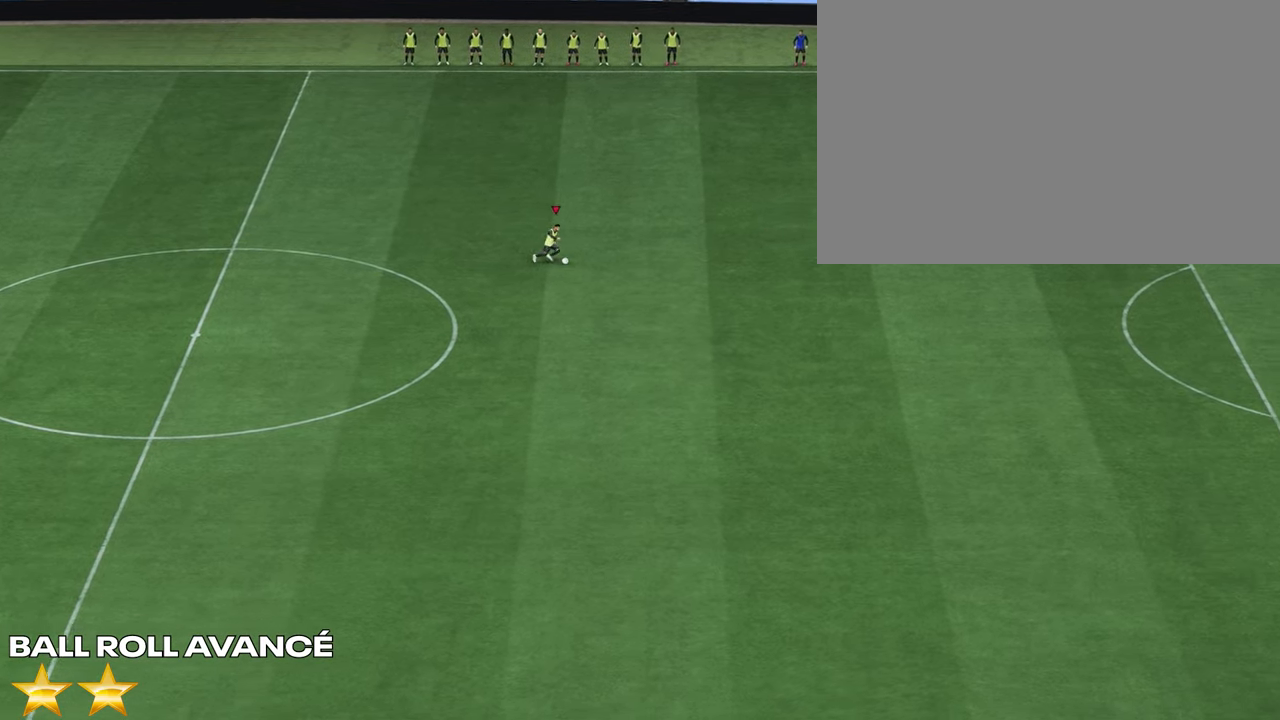
{"buttons": [], "left_stick": "right", "right_stick": "center", "events": [[17, "right_stick", "center"], [33, "left_stick", "down-right"], [317, "left_stick", "right"]]}
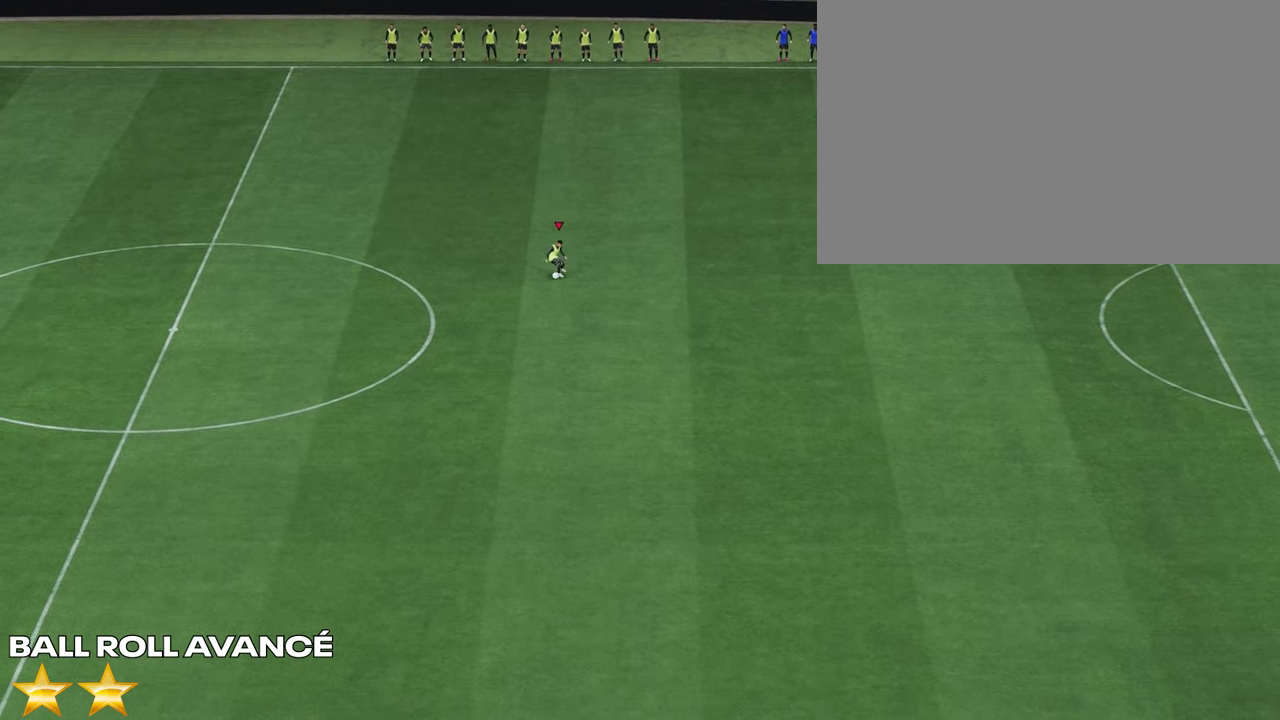
{"buttons": [], "left_stick": "center", "right_stick": "down-left", "events": [[233, "right_stick", "down-left"], [250, "left_stick", "center"]]}
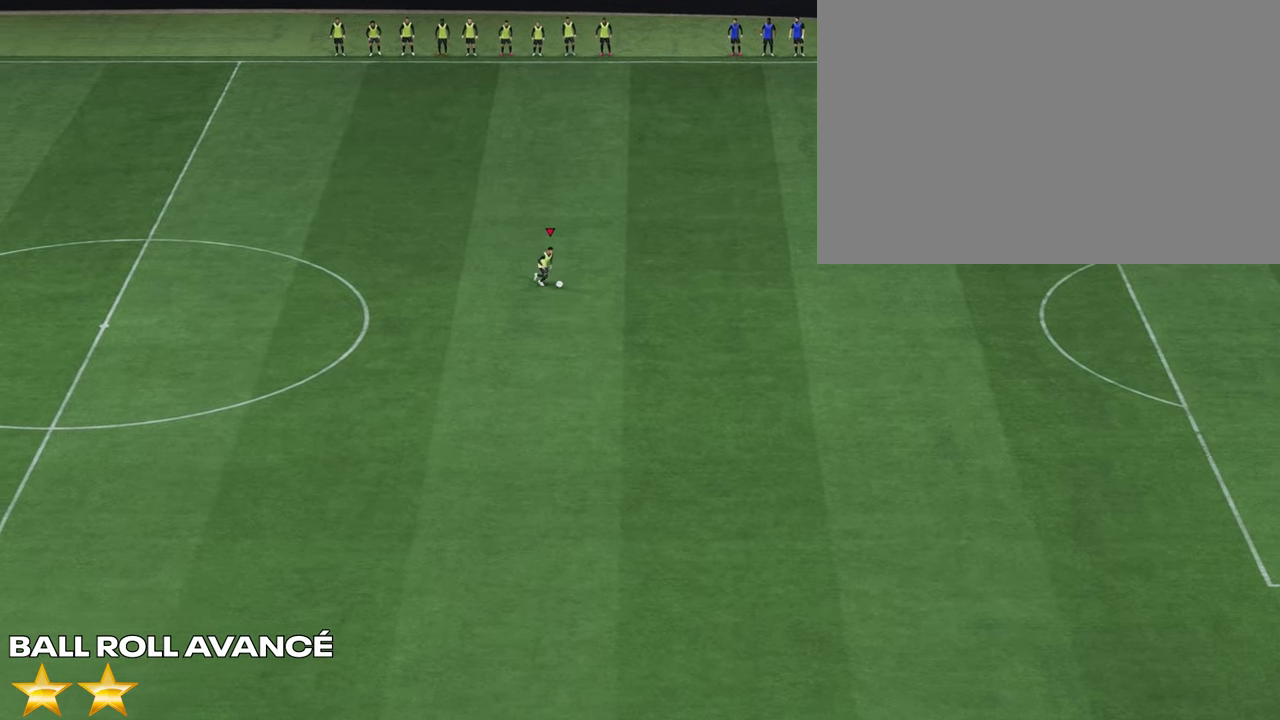
{"buttons": [], "left_stick": "right", "right_stick": "center", "events": [[100, "right_stick", "right"], [200, "left_stick", "right"], [200, "right_stick", "center"]]}
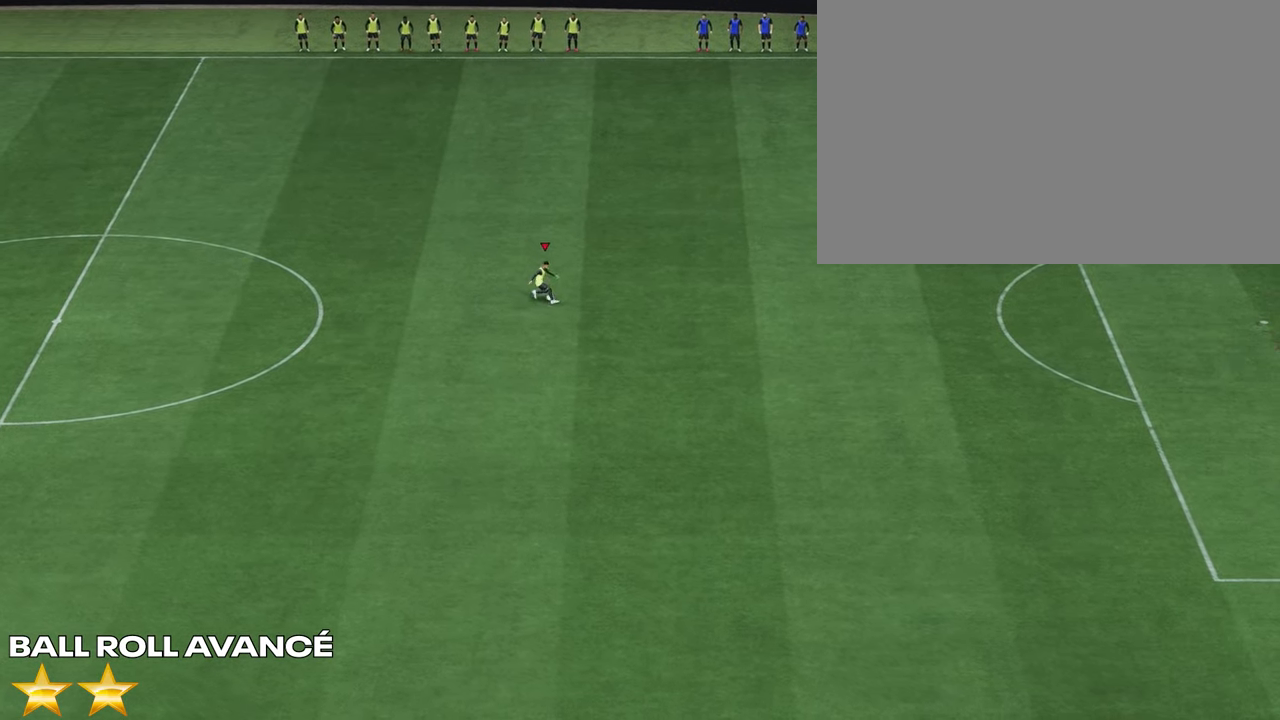
{"buttons": [], "left_stick": "right", "right_stick": "center", "events": []}
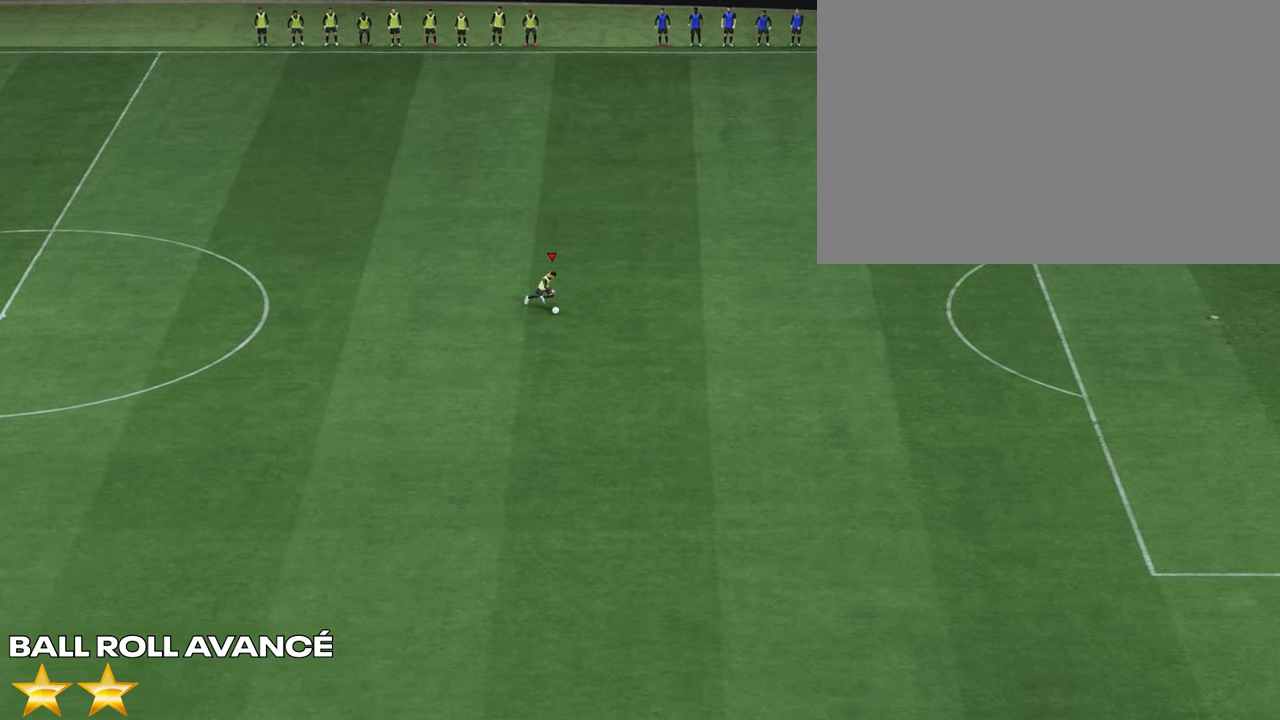
{"buttons": [], "left_stick": "center", "right_stick": "center", "events": [[17, "left_stick", "center"], [17, "right_stick", "down-left"], [317, "right_stick", "down-right"], [467, "right_stick", "center"]]}
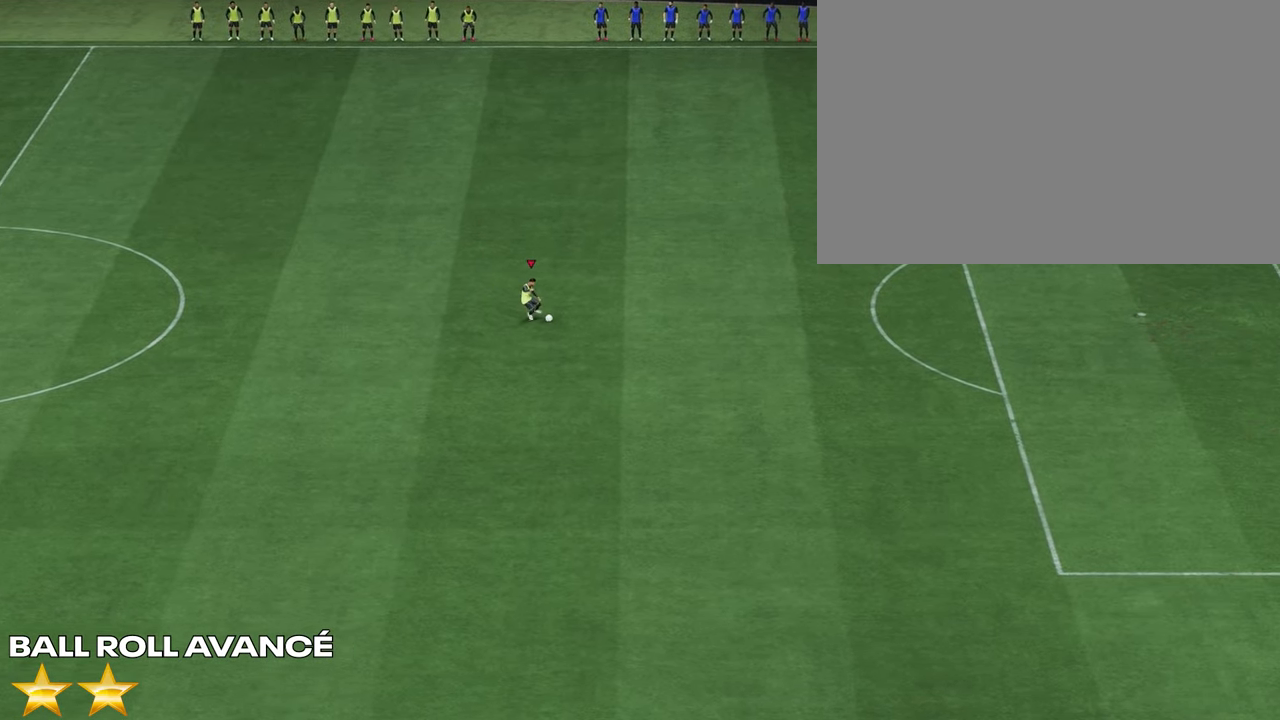
{"buttons": [], "left_stick": "right", "right_stick": "center", "events": [[17, "left_stick", "down-right"], [200, "left_stick", "right"]]}
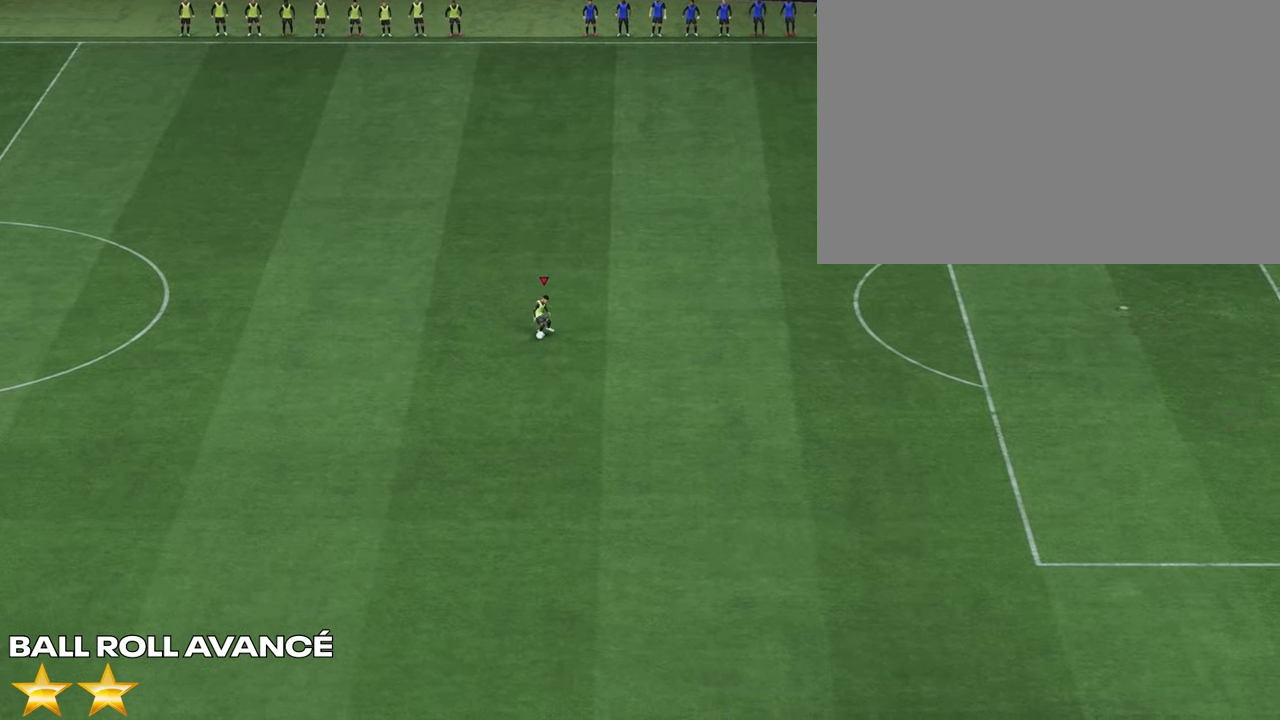
{"buttons": [], "left_stick": "center", "right_stick": "down", "events": [[200, "right_stick", "down"], [233, "left_stick", "center"]]}
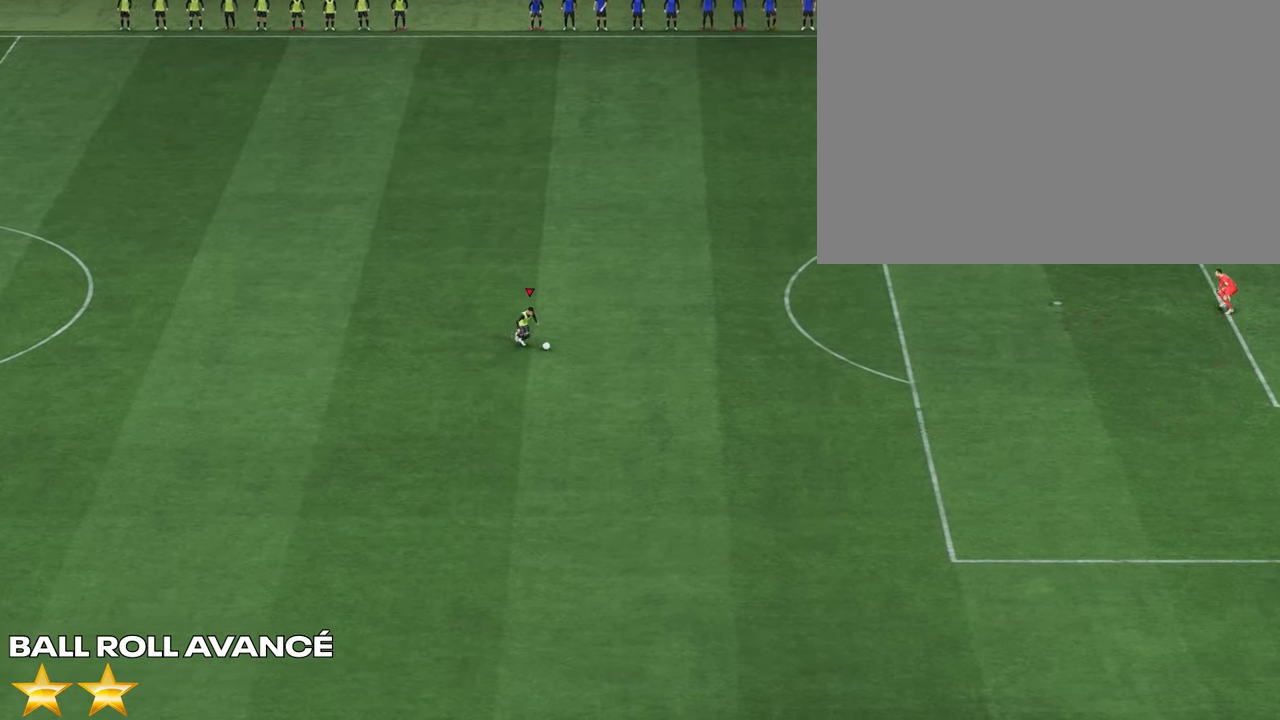
{"buttons": [], "left_stick": "right", "right_stick": "center", "events": [[50, "right_stick", "right"], [167, "right_stick", "center"], [183, "left_stick", "right"]]}
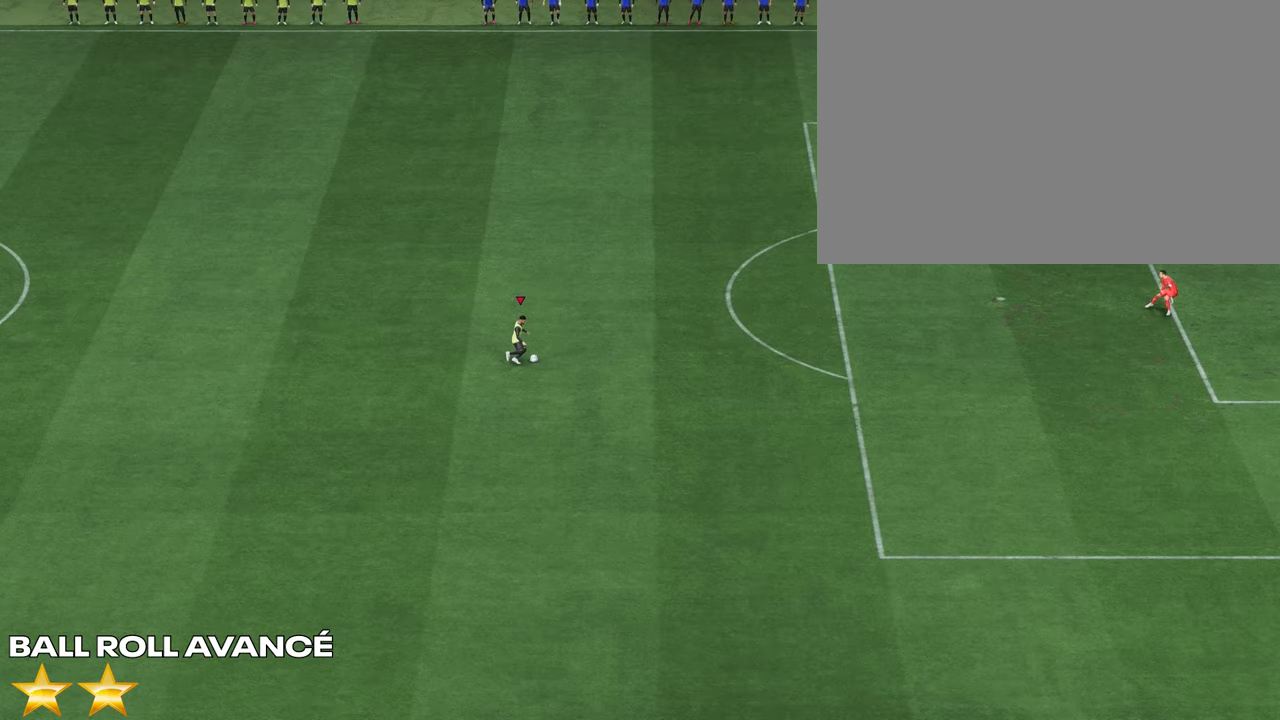
{"buttons": [], "left_stick": "right", "right_stick": "center", "events": []}
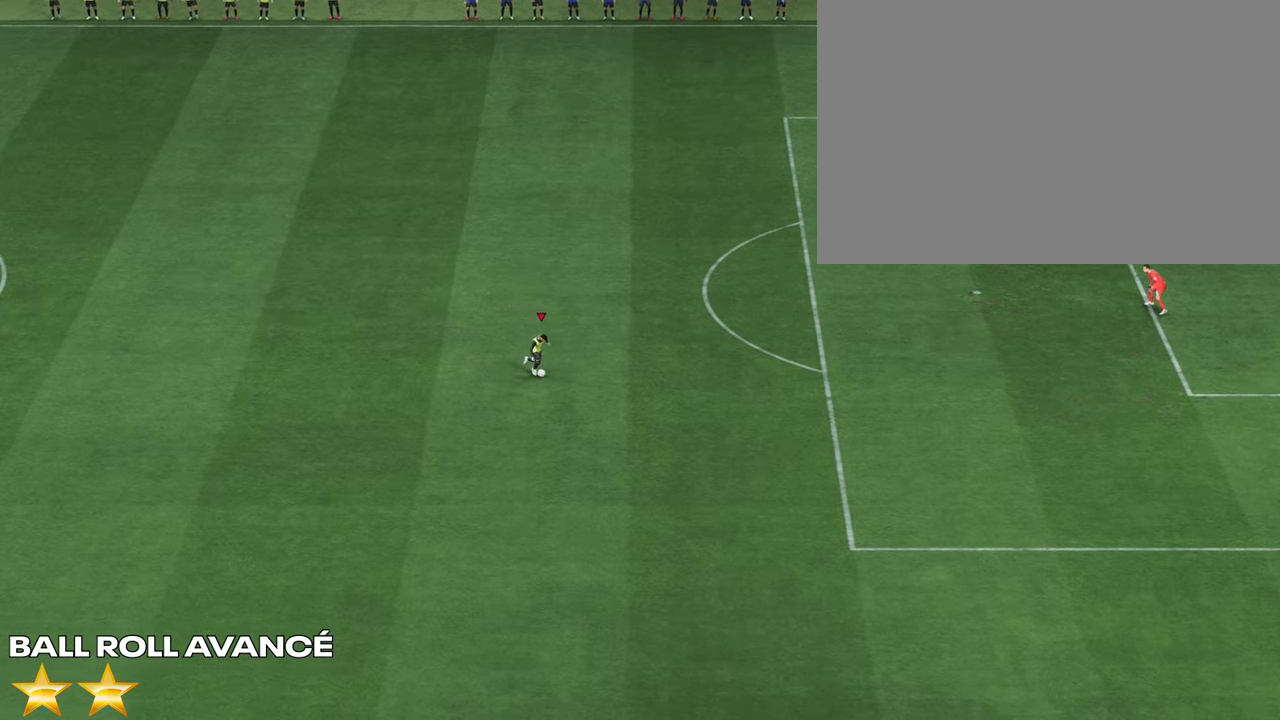
{"buttons": [], "left_stick": "right", "right_stick": "center", "events": []}
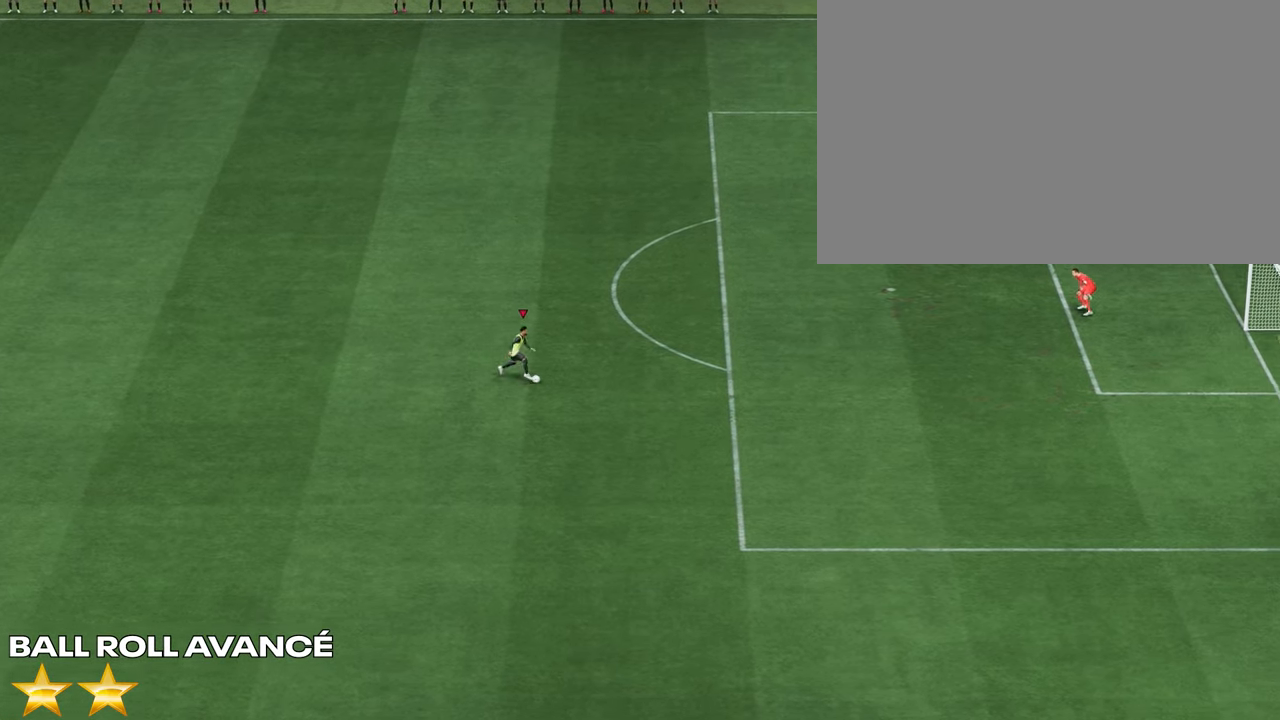
{"buttons": [], "left_stick": "center", "right_stick": "right", "events": [[167, "left_stick", "center"], [167, "right_stick", "down"], [500, "right_stick", "right"]]}
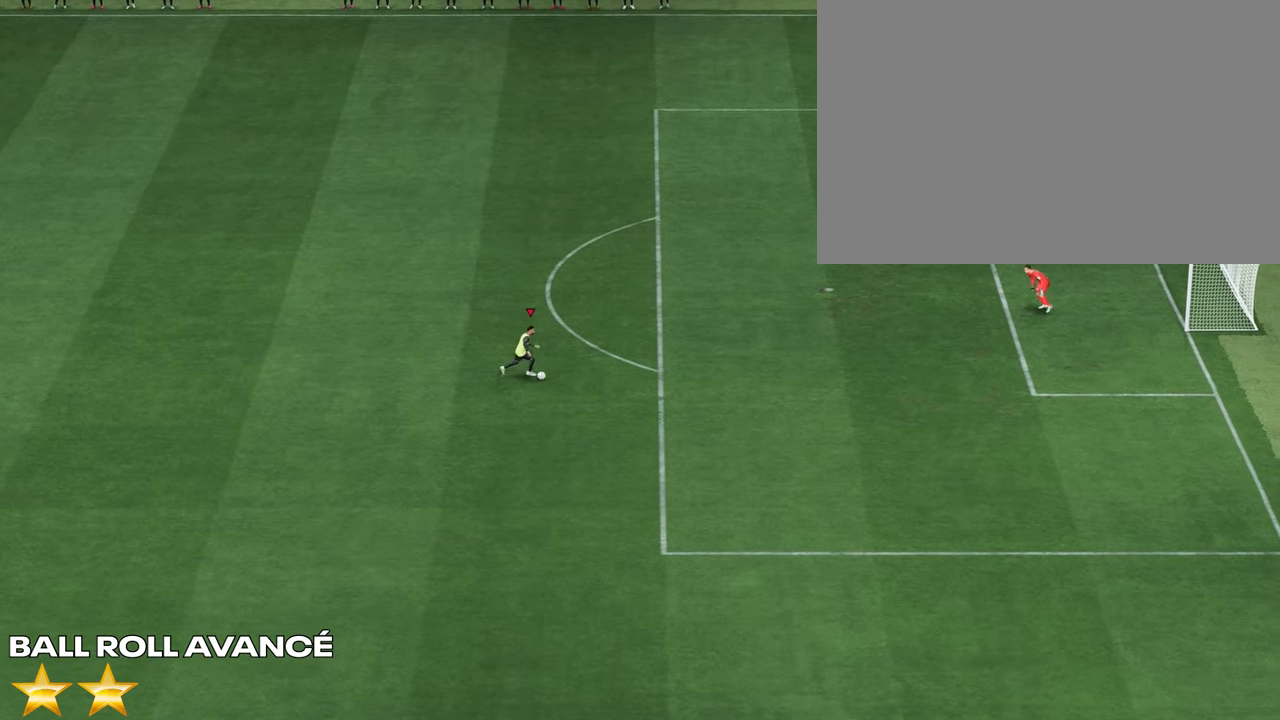
{"buttons": [], "left_stick": "right", "right_stick": "center", "events": [[33, "right_stick", "up-right"], [133, "left_stick", "right"], [133, "right_stick", "center"]]}
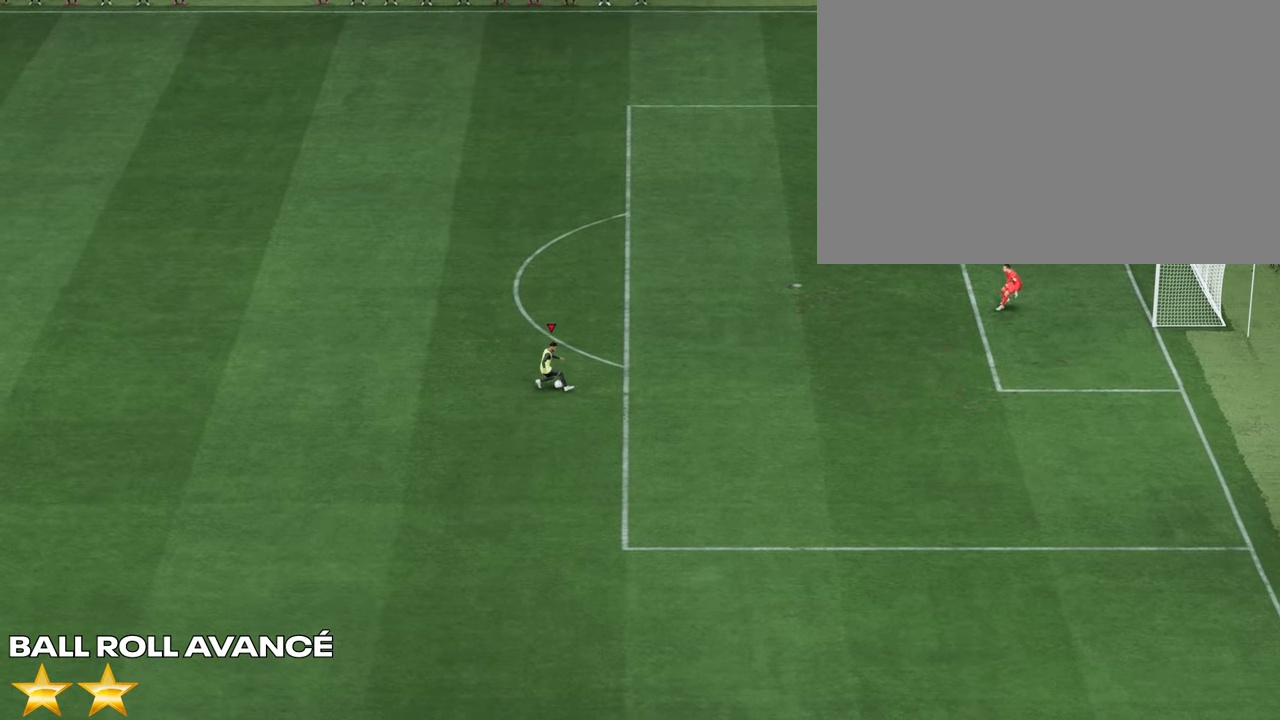
{"buttons": [], "left_stick": "up-right", "right_stick": "center", "events": [[167, "left_stick", "up-right"]]}